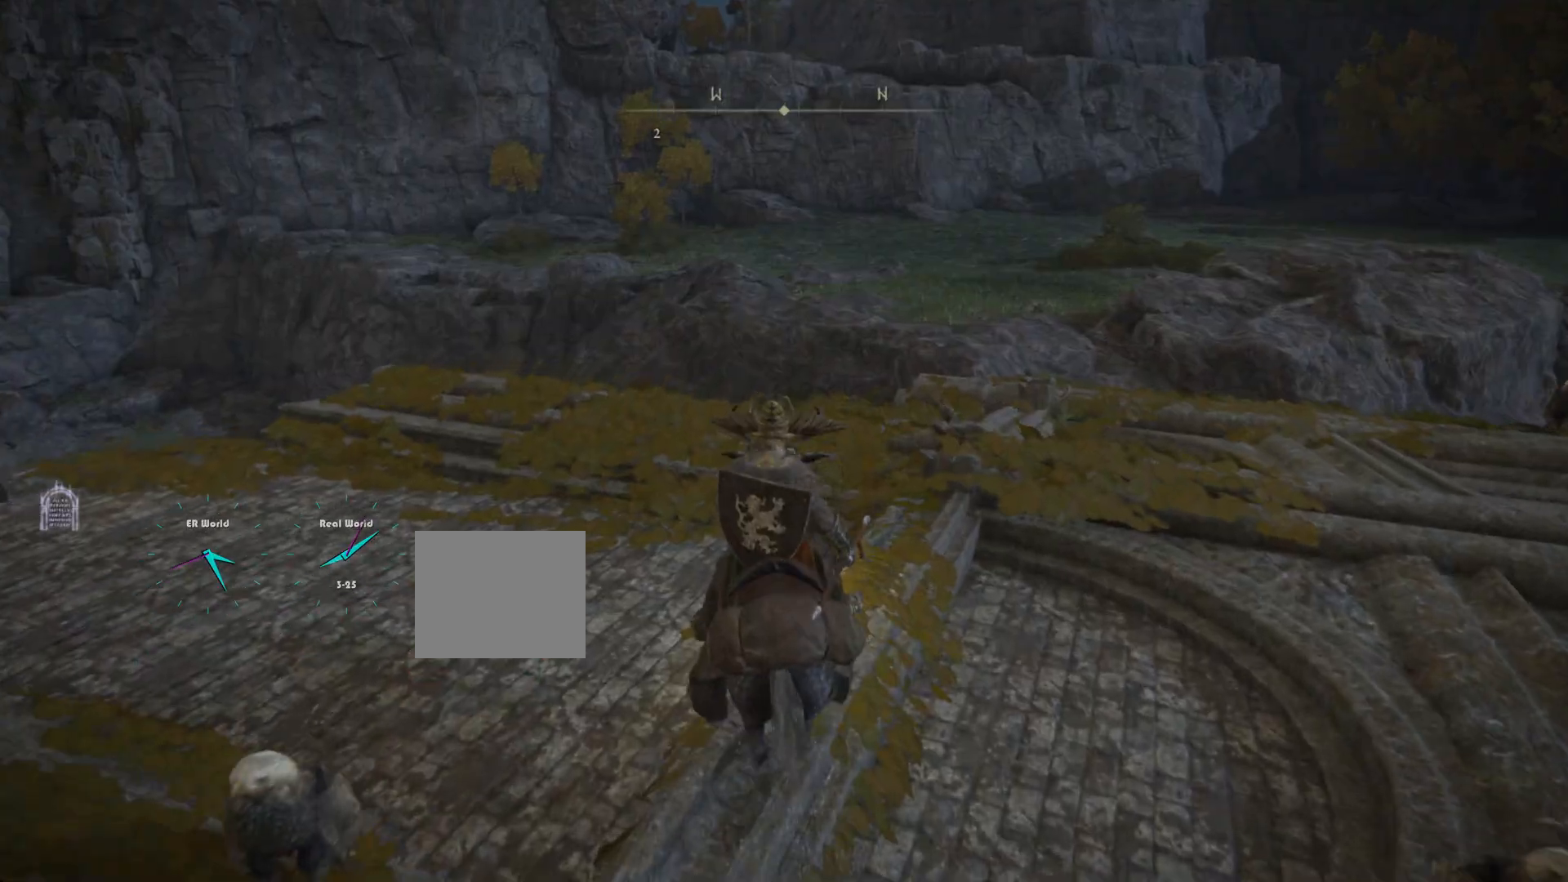
Gameplay with a controller (PlayStation layout); each line is a JSON object with the inputs held at the frame after it. "events" lists button and stick changes between this image and that frame as [ms after this image, input, new state], when the widget could be followed in between.
{"buttons": [], "left_stick": "center", "right_stick": "left", "events": [[217, "right_stick", "left"]]}
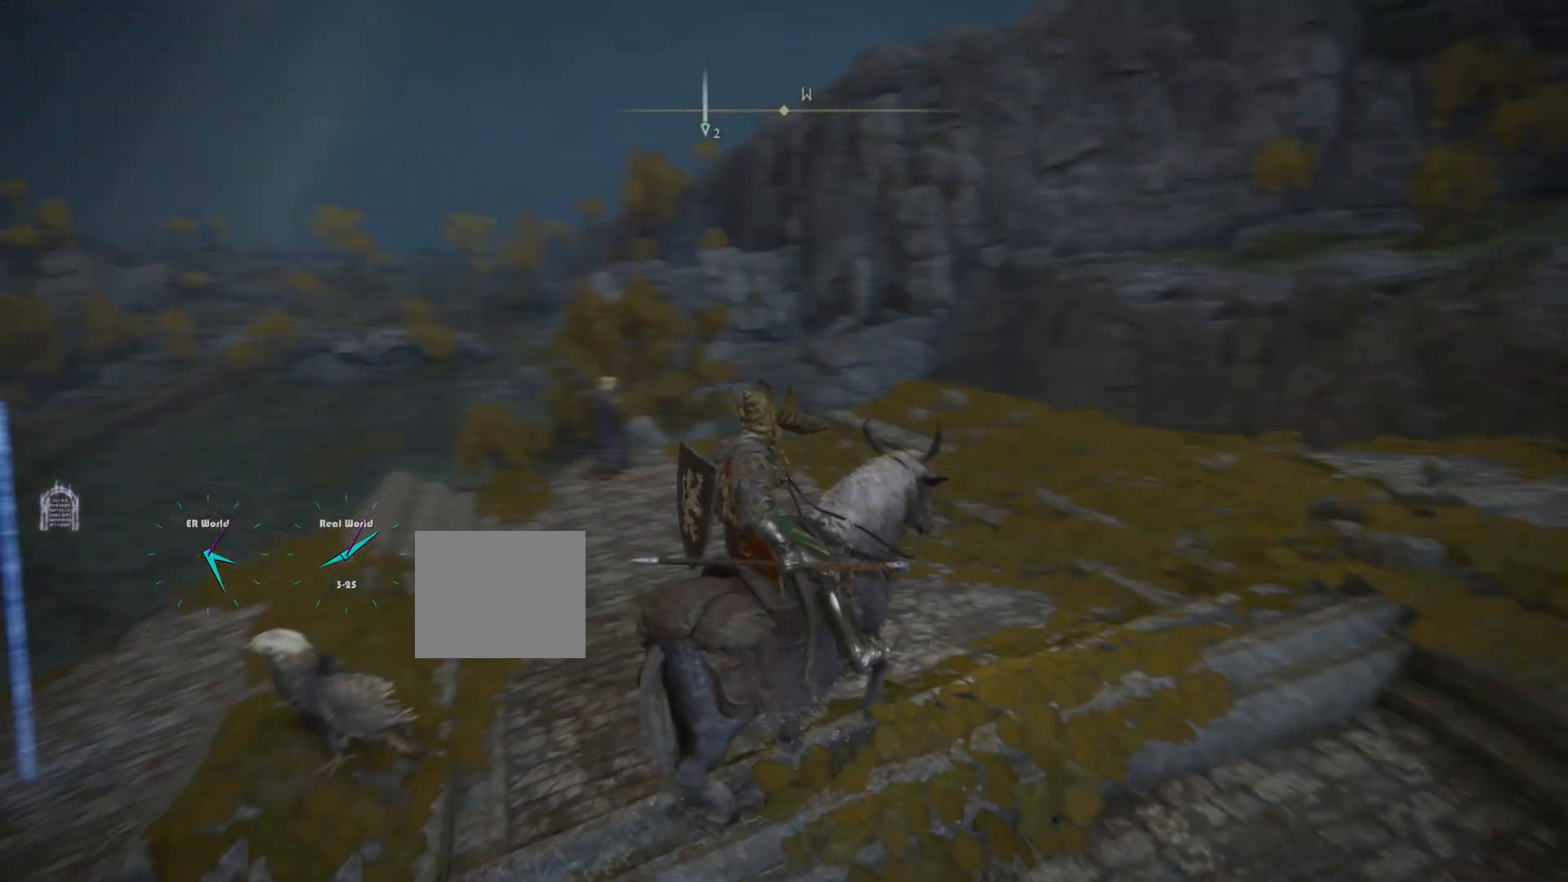
{"buttons": [], "left_stick": "center", "right_stick": "center", "events": [[16, "right_stick", "center"], [117, "left_stick", "up"], [467, "left_stick", "center"]]}
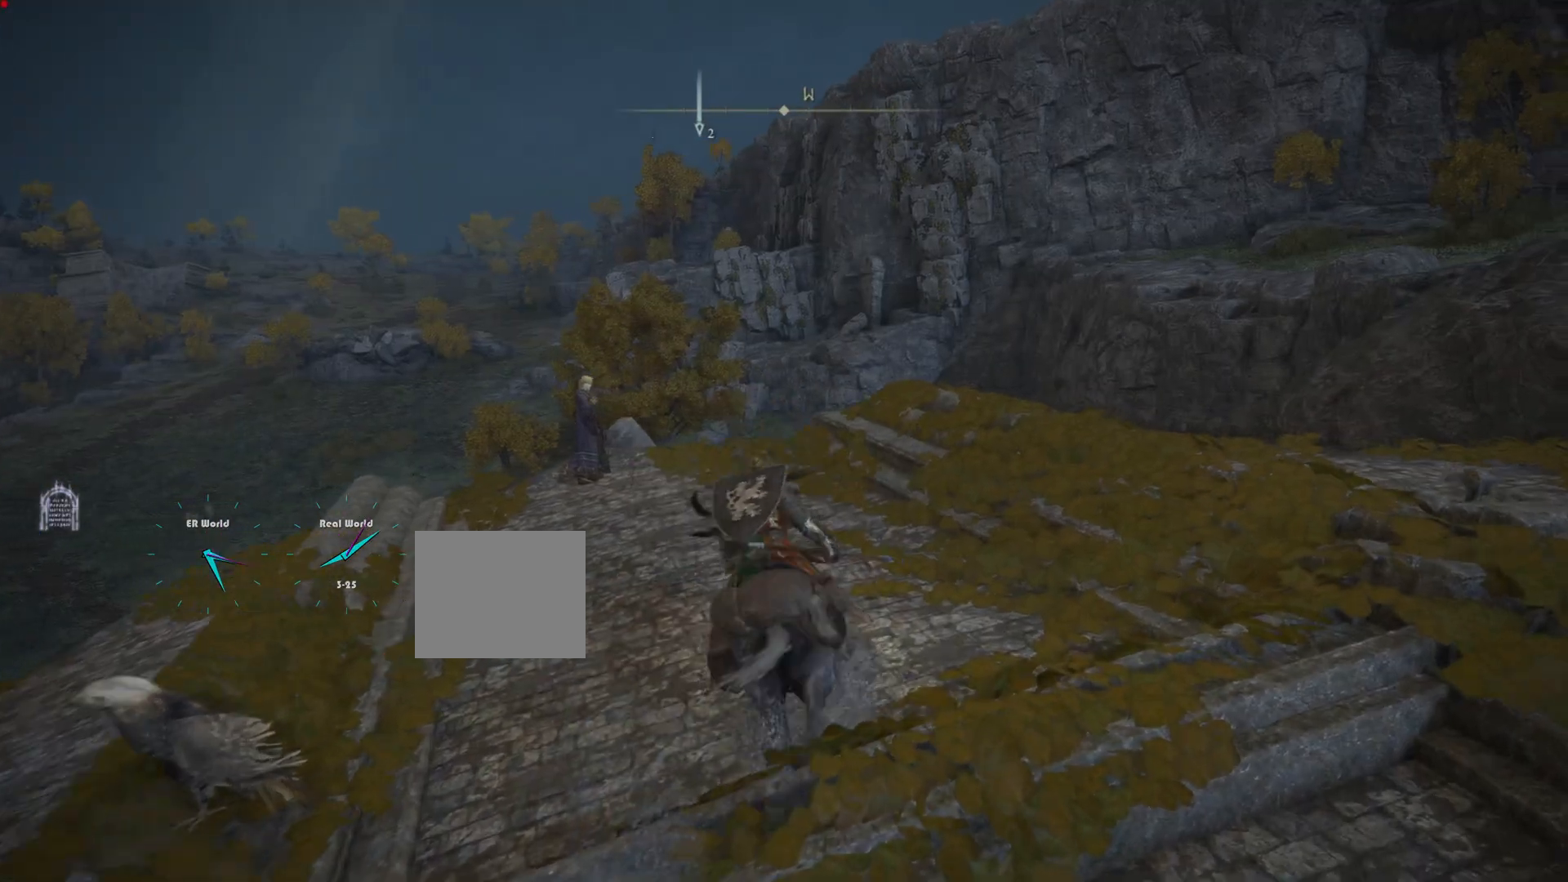
{"buttons": [], "left_stick": "center", "right_stick": "center", "events": [[217, "right_stick", "down-left"], [417, "right_stick", "center"]]}
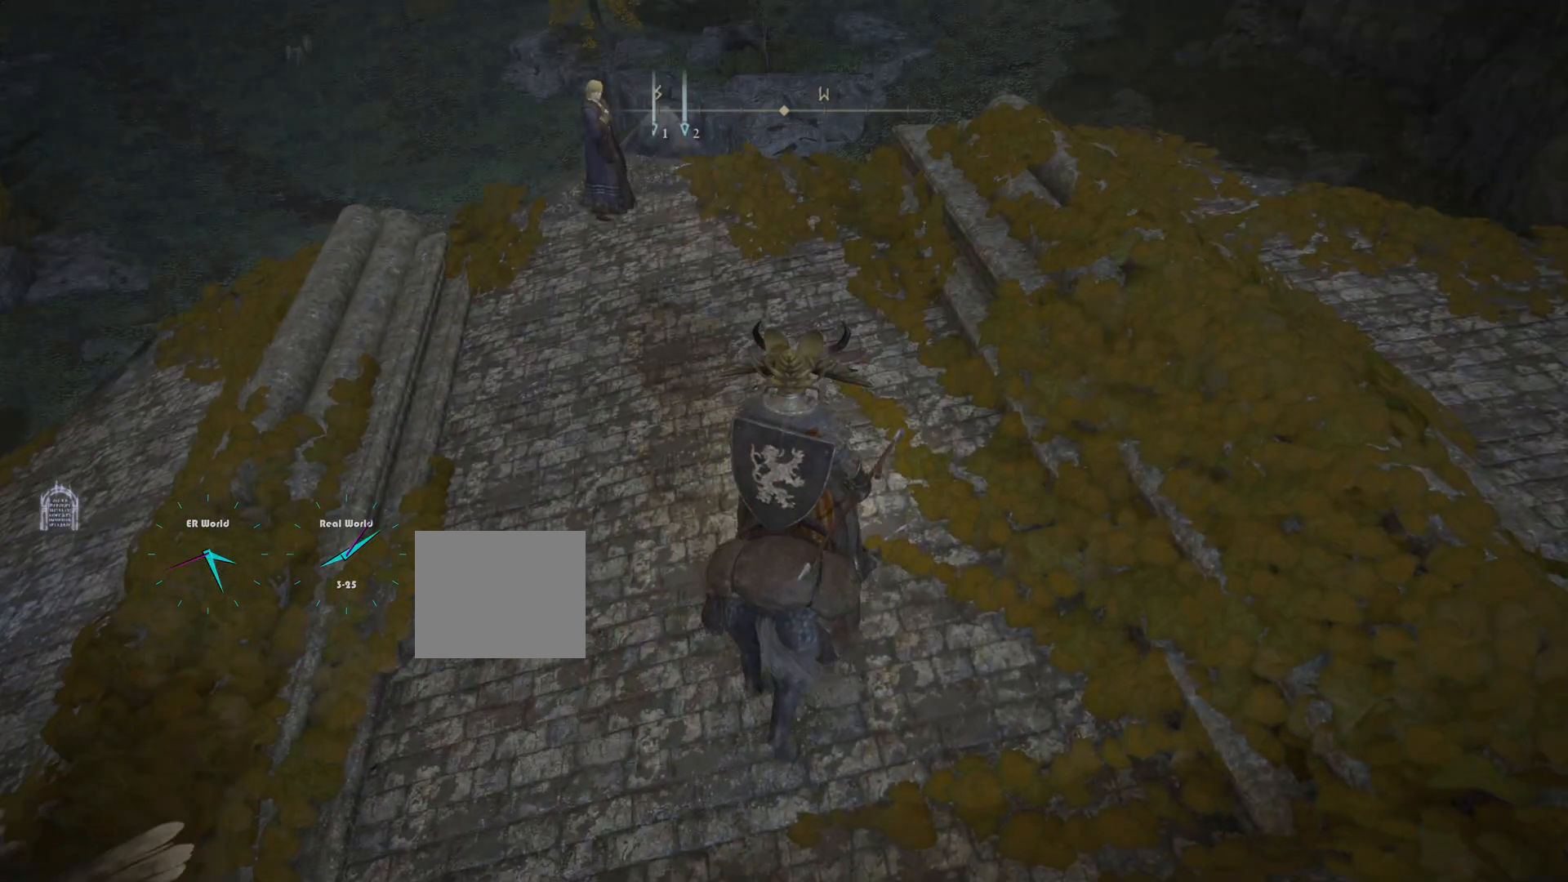
{"buttons": [], "left_stick": "up", "right_stick": "center", "events": [[150, "L3", "down"], [367, "L3", "up"], [367, "left_stick", "up"]]}
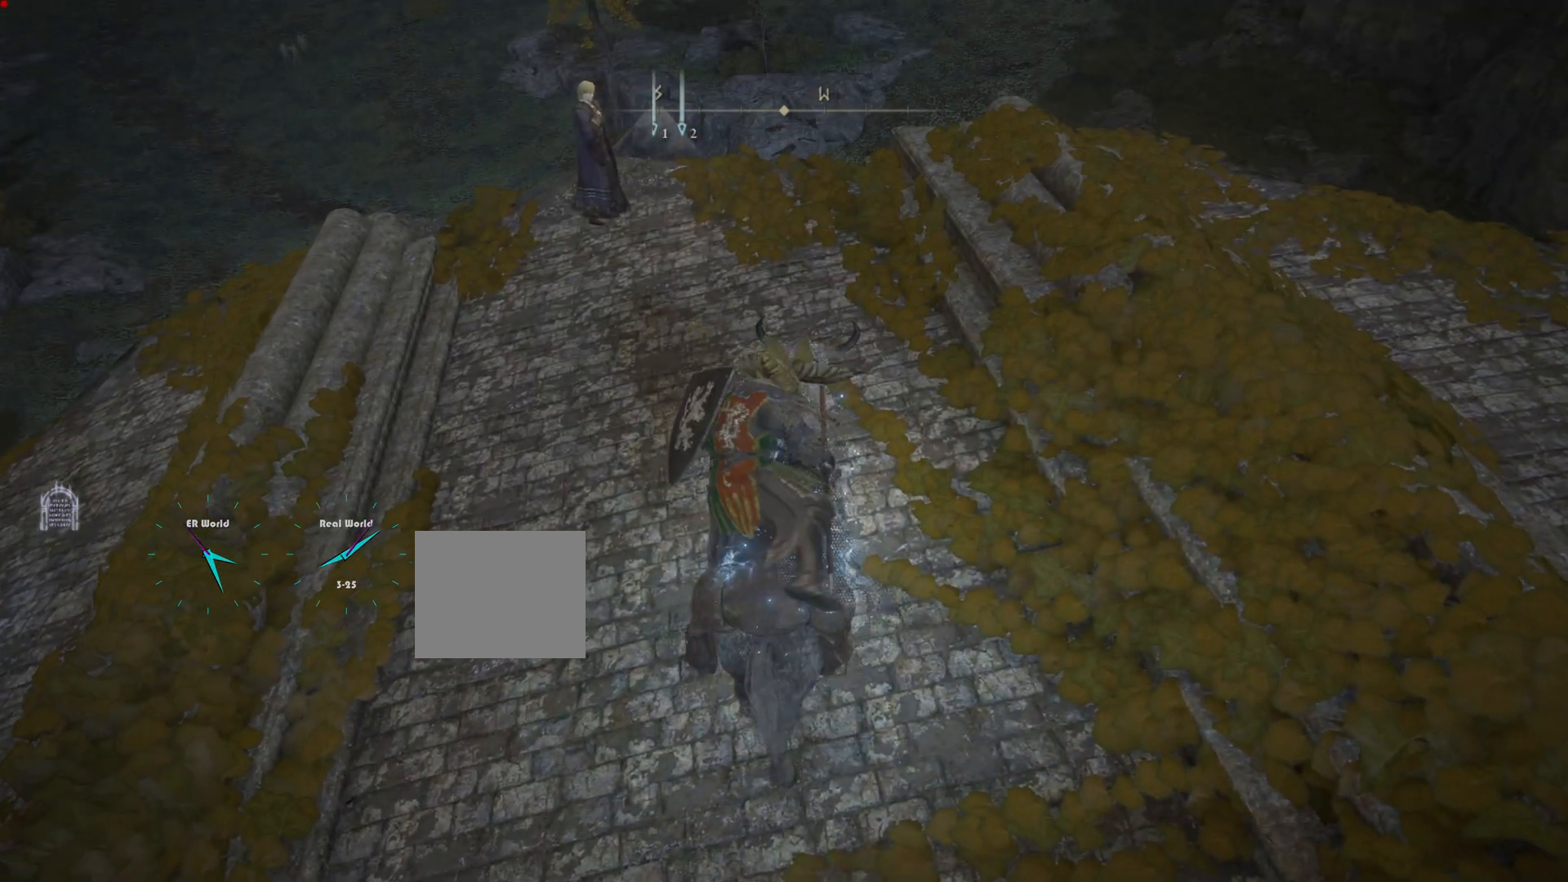
{"buttons": [], "left_stick": "up", "right_stick": "center", "events": [[301, "right_stick", "up"], [501, "right_stick", "center"]]}
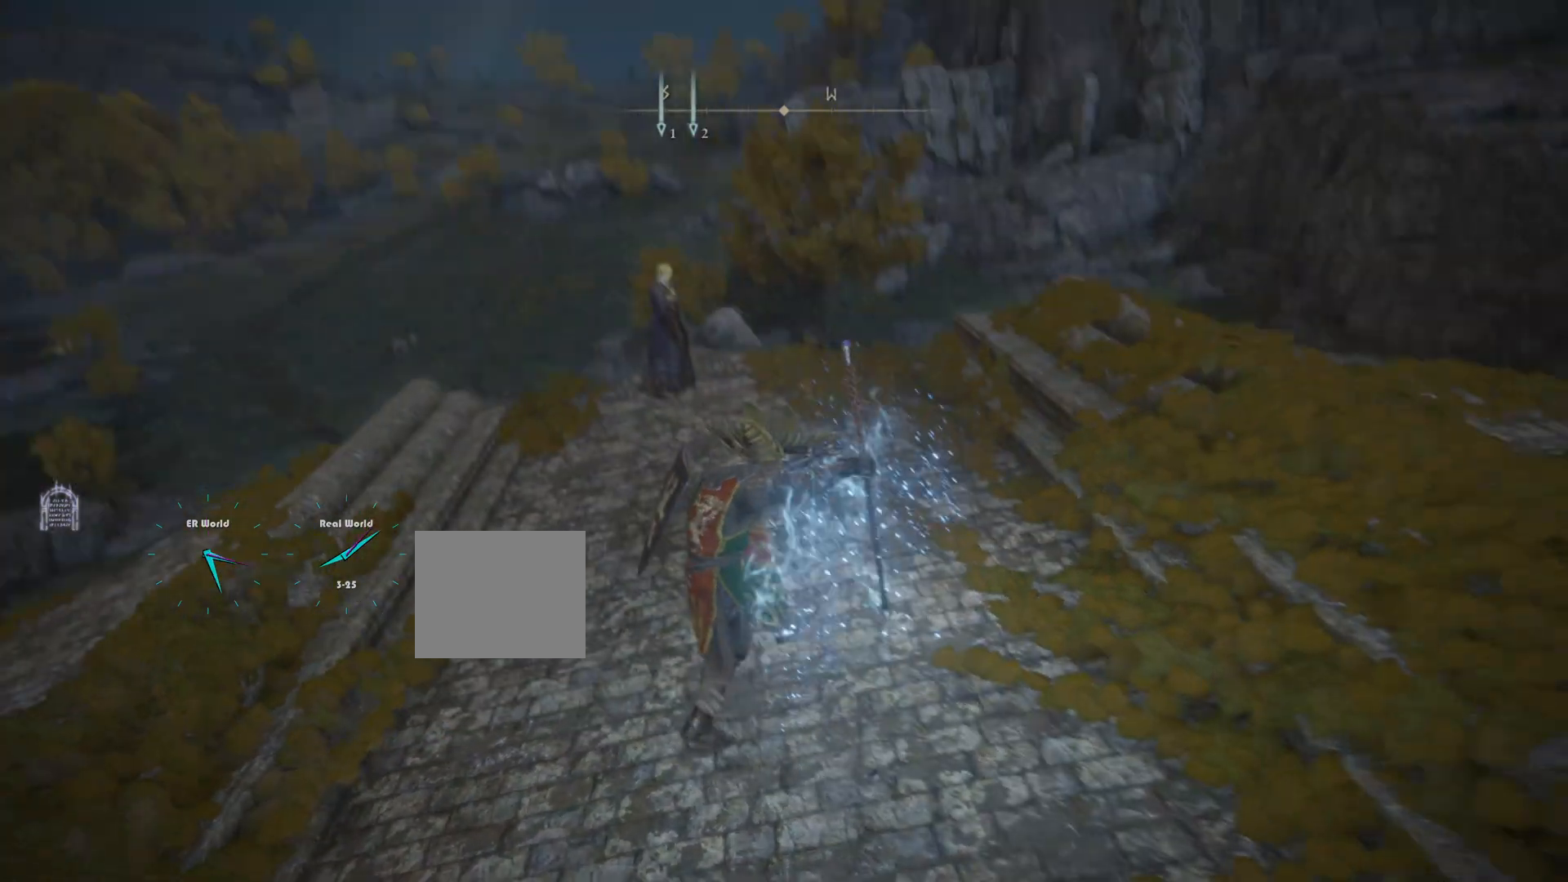
{"buttons": [], "left_stick": "up", "right_stick": "center", "events": []}
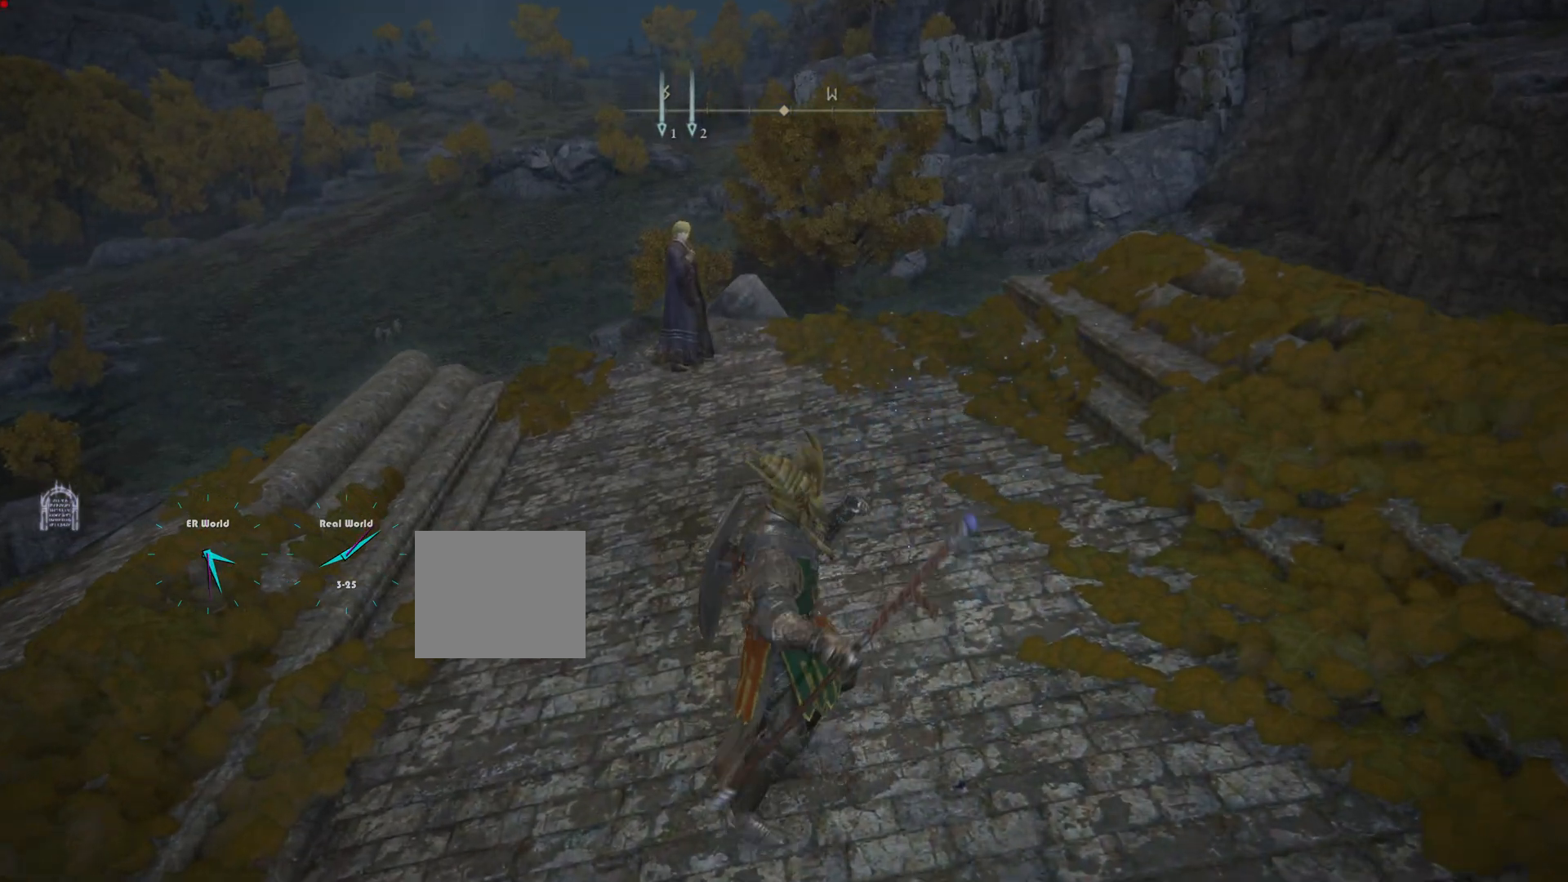
{"buttons": [], "left_stick": "up", "right_stick": "center", "events": []}
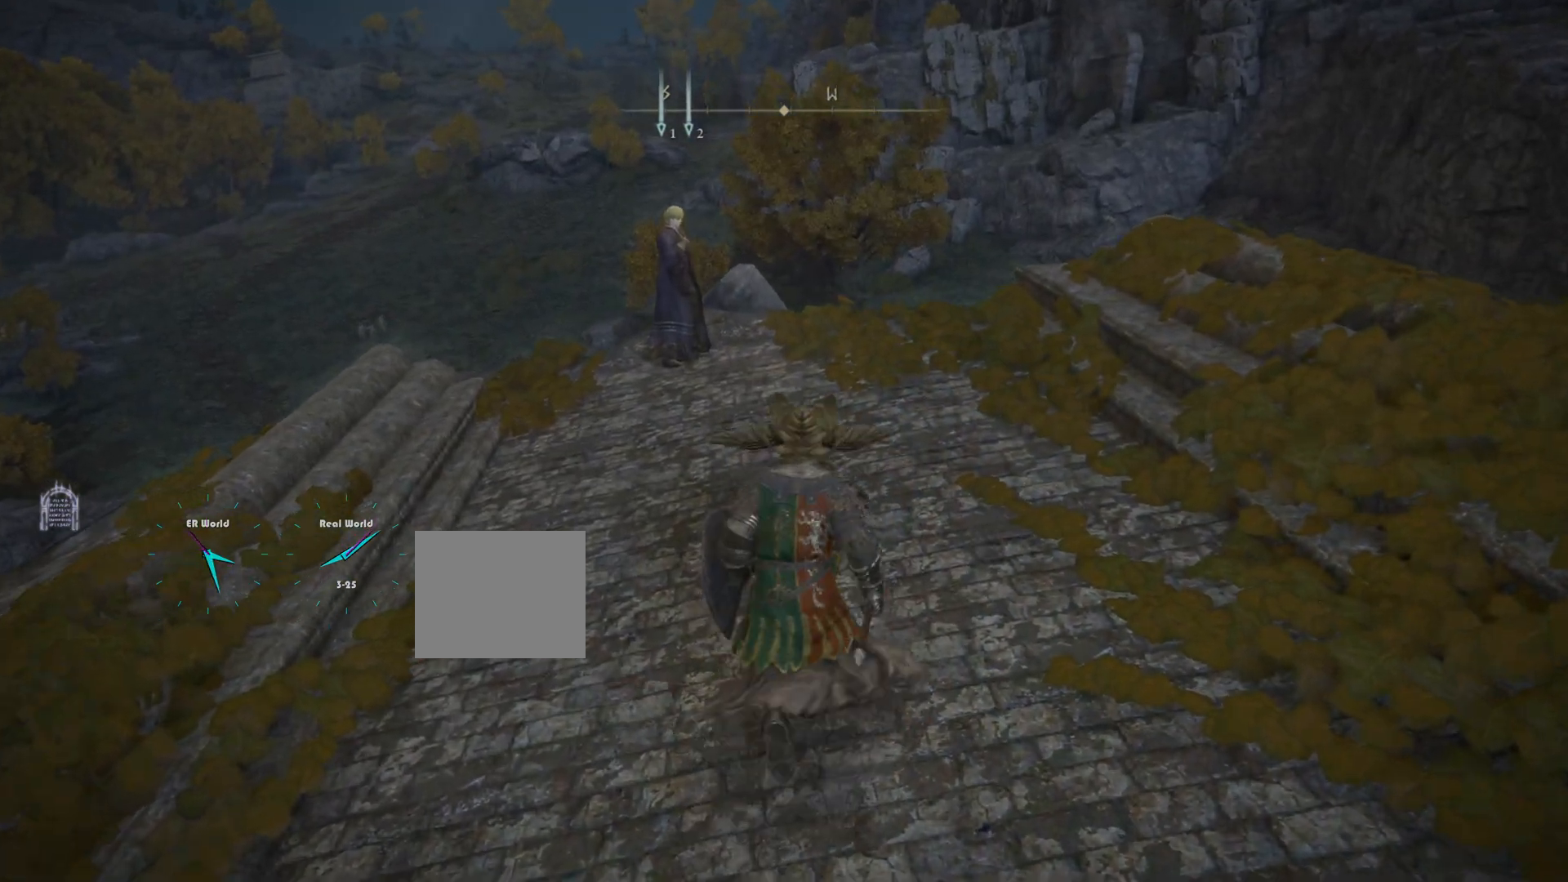
{"buttons": [], "left_stick": "up", "right_stick": "center", "events": []}
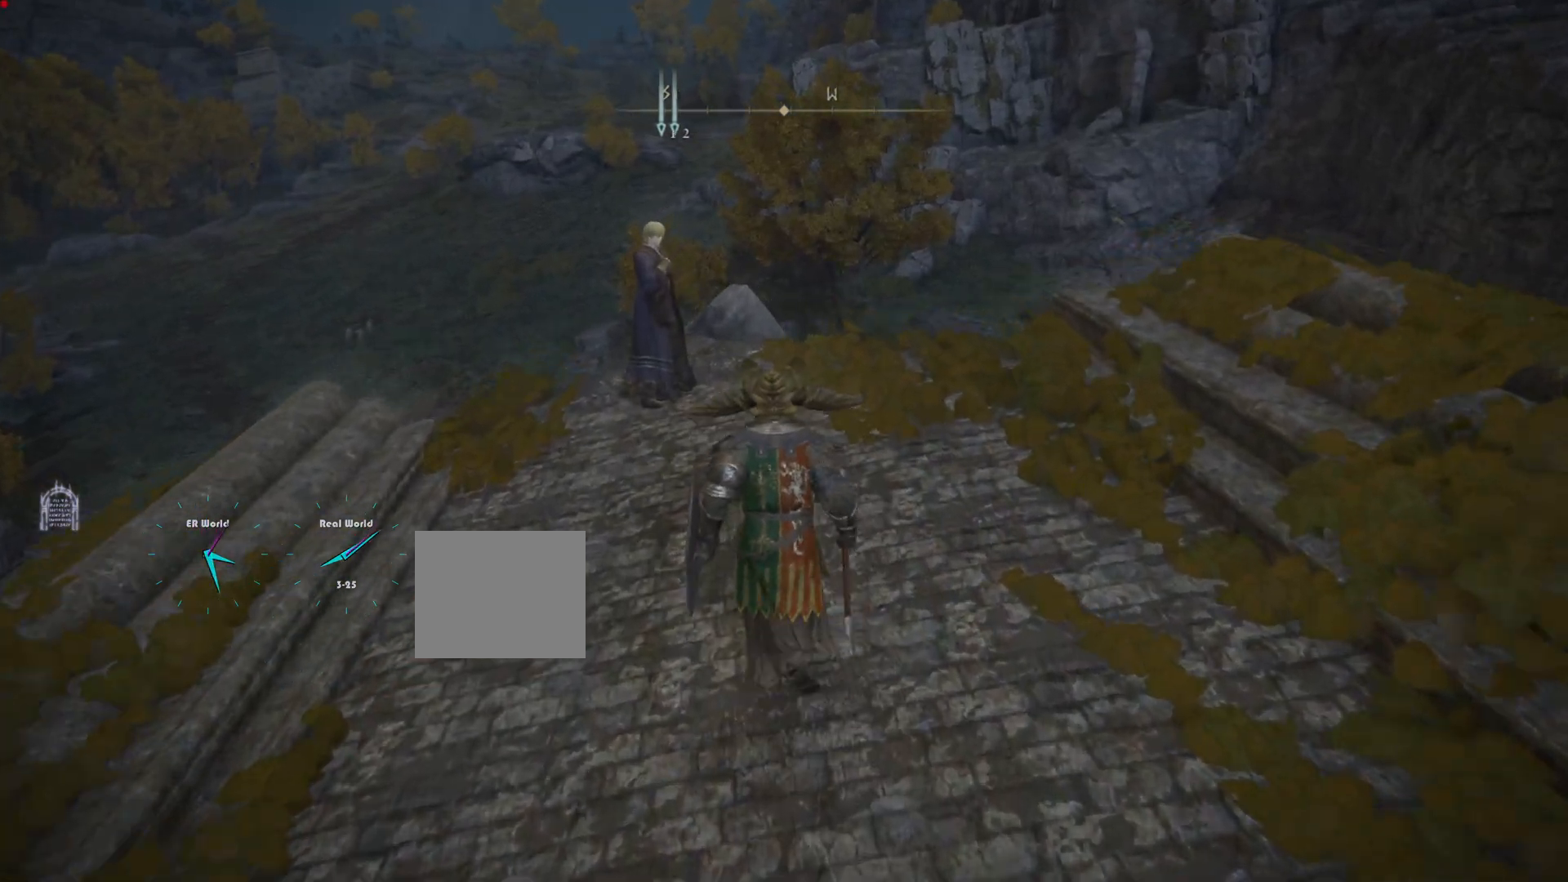
{"buttons": [], "left_stick": "up", "right_stick": "center", "events": [[50, "right_stick", "down-left"], [251, "right_stick", "center"]]}
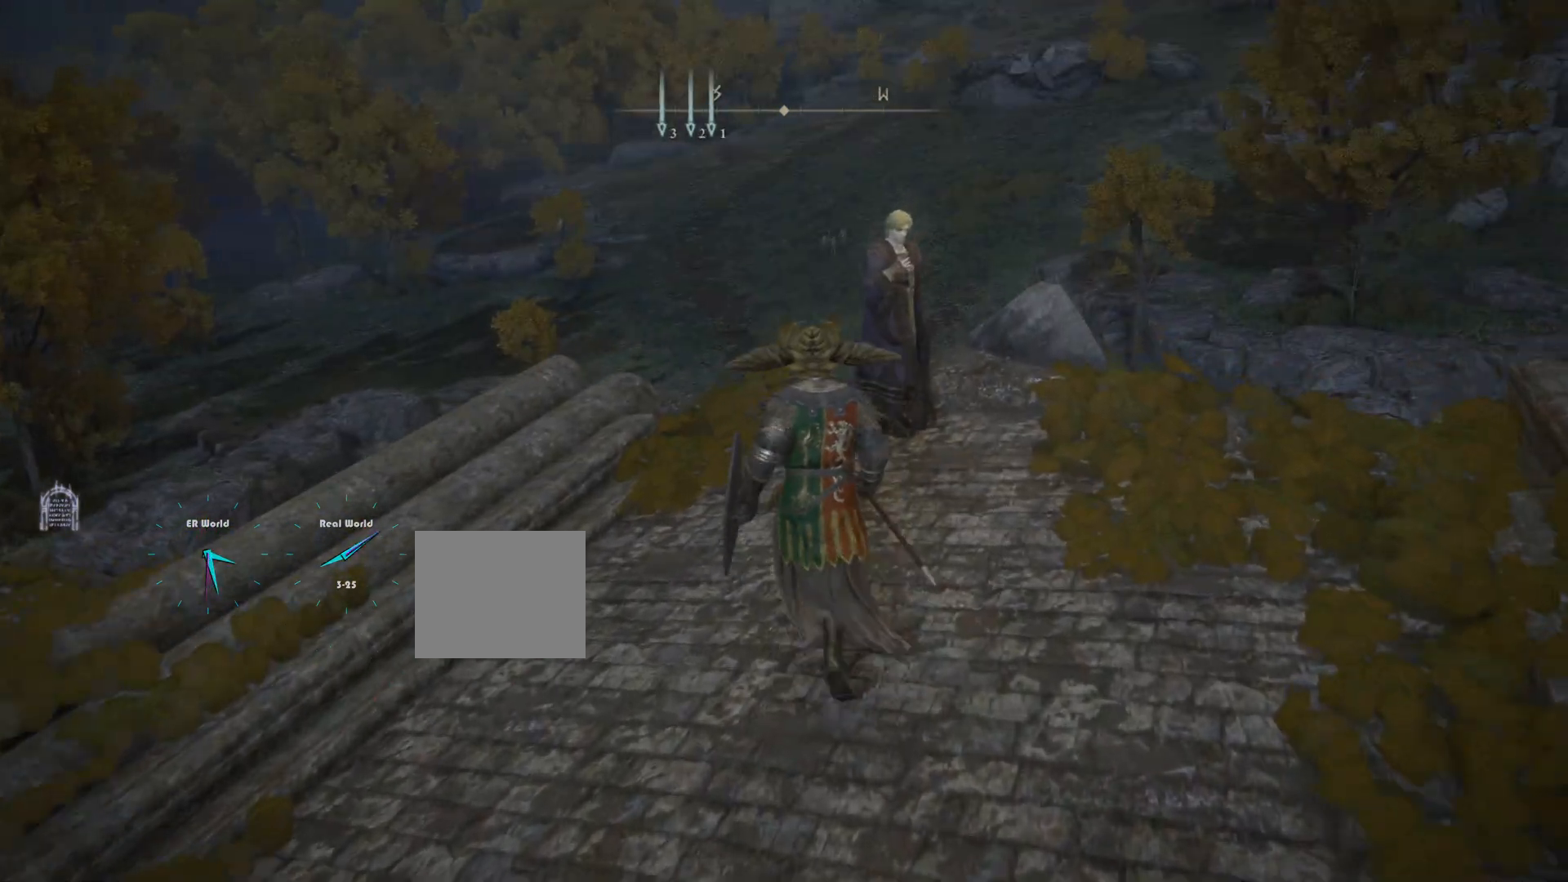
{"buttons": [], "left_stick": "center", "right_stick": "center", "events": [[367, "left_stick", "center"]]}
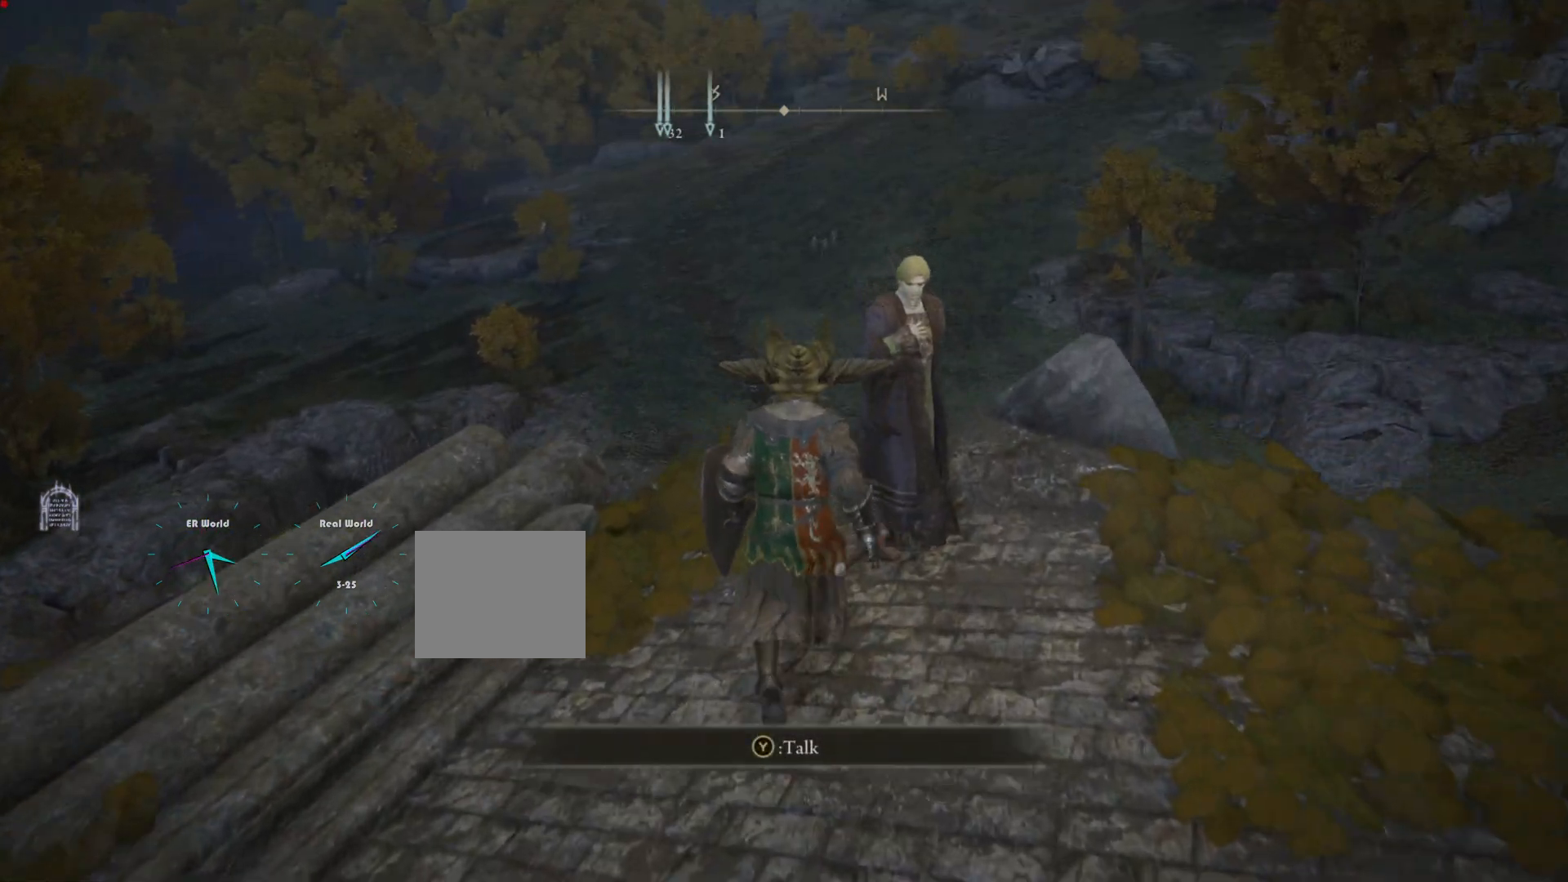
{"buttons": [], "left_stick": "center", "right_stick": "center", "events": []}
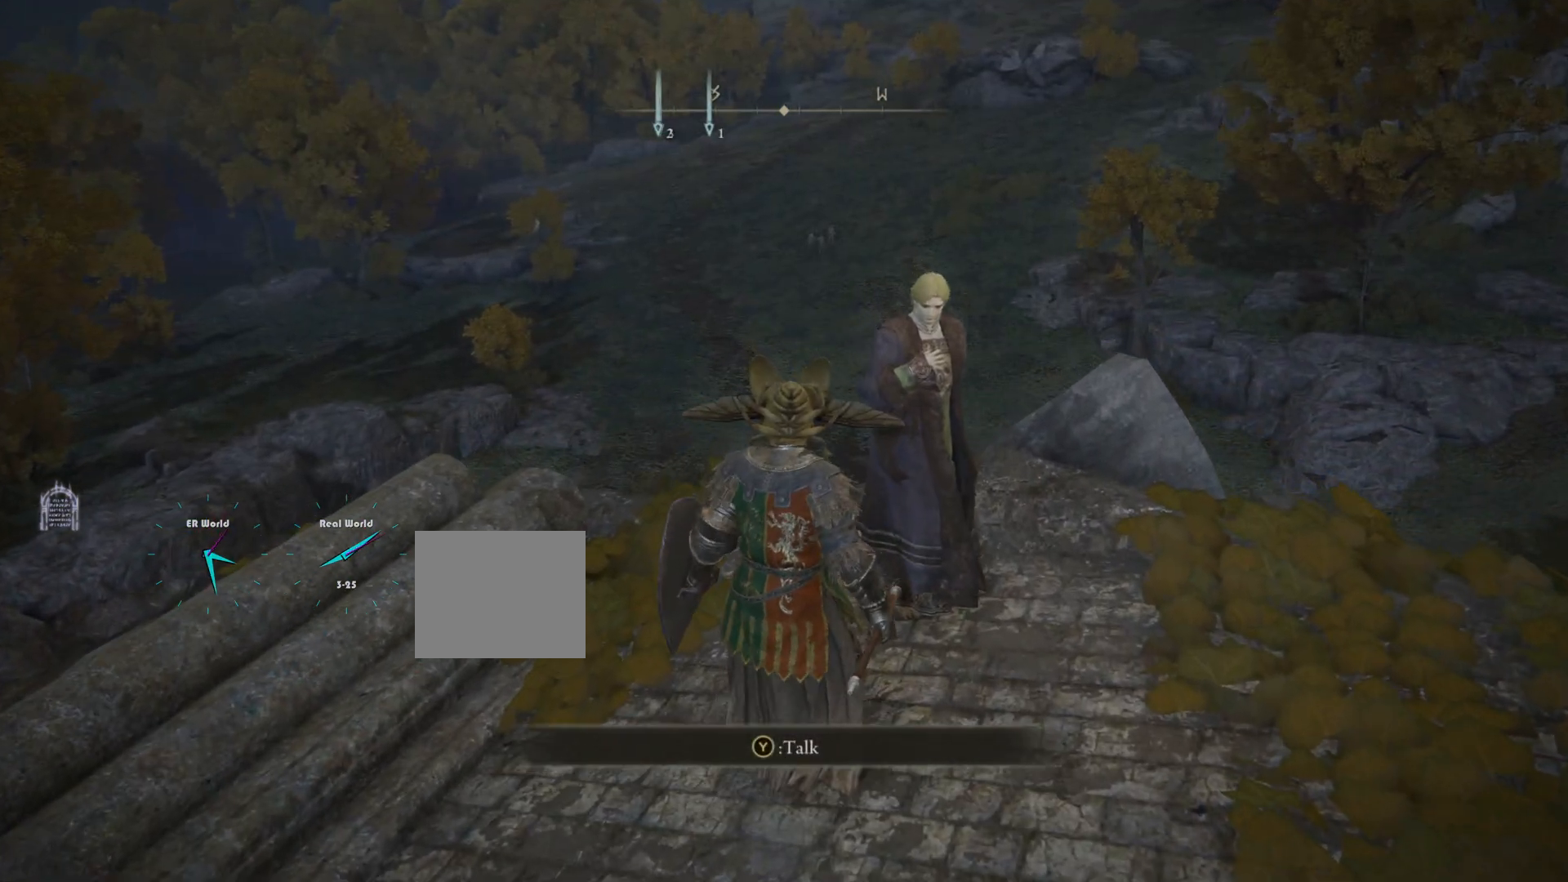
{"buttons": ["TRIANGLE"], "left_stick": "center", "right_stick": "center", "events": [[484, "TRIANGLE", "down"]]}
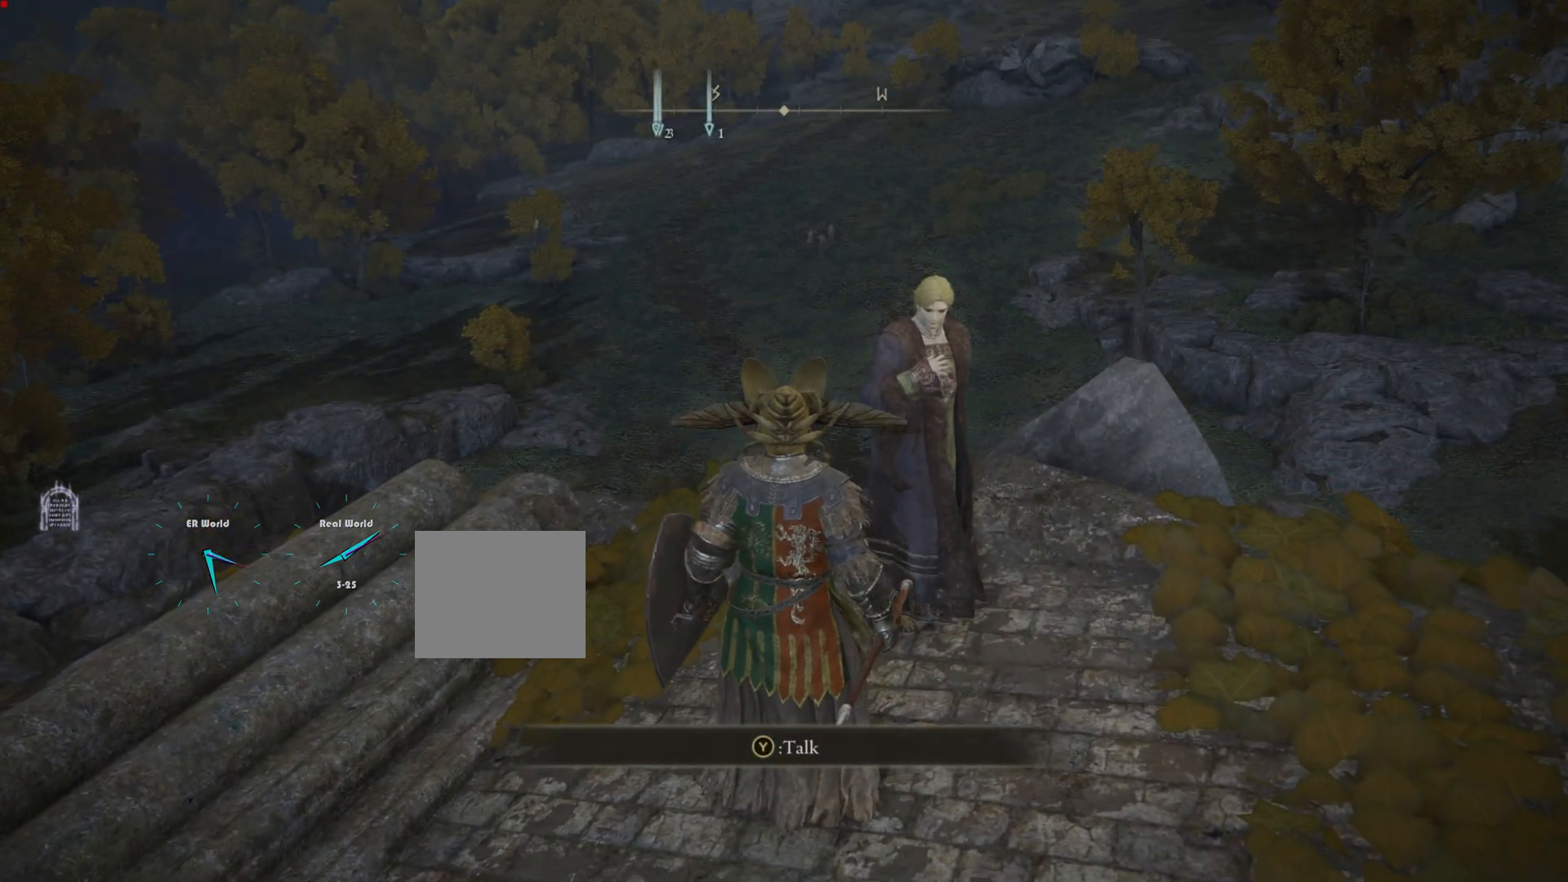
{"buttons": [], "left_stick": "center", "right_stick": "center", "events": [[167, "TRIANGLE", "up"]]}